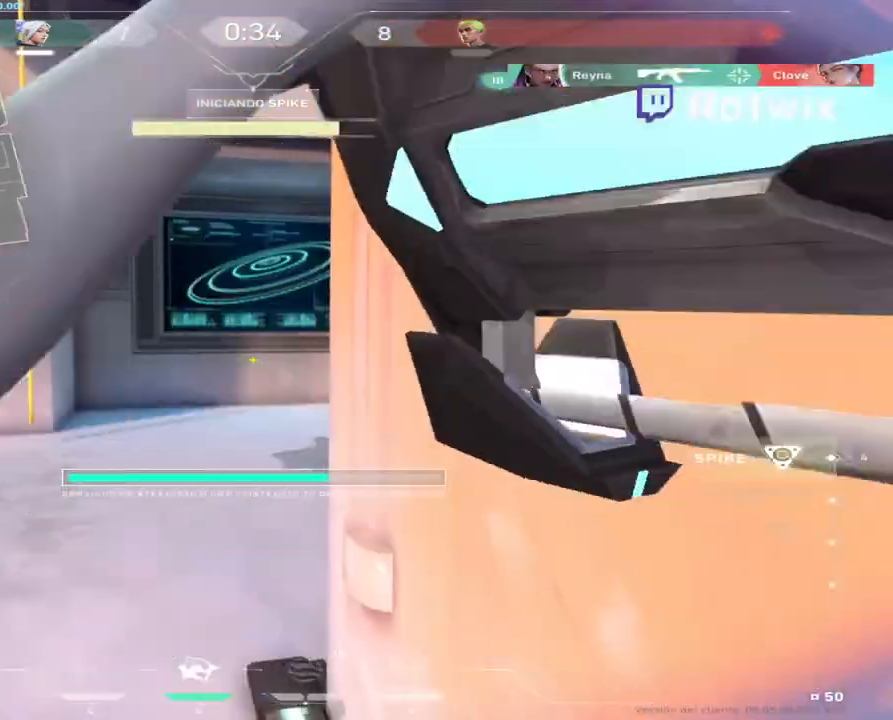
Gameplay with keyboard and mouse; each line is a JSON object with the keys and mouse buttons held at the frame after it. "events" lists presses ("down") and releases ("up") of "a", "ctrl", "d", "e", "q", "s", "shift", "space", "w", "mouse_left", "mouse_wheel", "mouse_right", "mouse_mb4" and "mouse_mb5" between this image and that frame as [ms after this image, input, new state], when the widget could be followed in between. "mouse_left", "mouse_wheel", "mouse_right", "mouse_mb4", "mouse_mb5" = the "left", "wheel", "right", "mb4", "mb5" buttons of the "mouse" list. No other keys are recorded. "wheel" means that the mouse wheel is clicked or scrolled. Not read: mouse_move.
{"keys": [], "mouse": ["mb5"], "events": []}
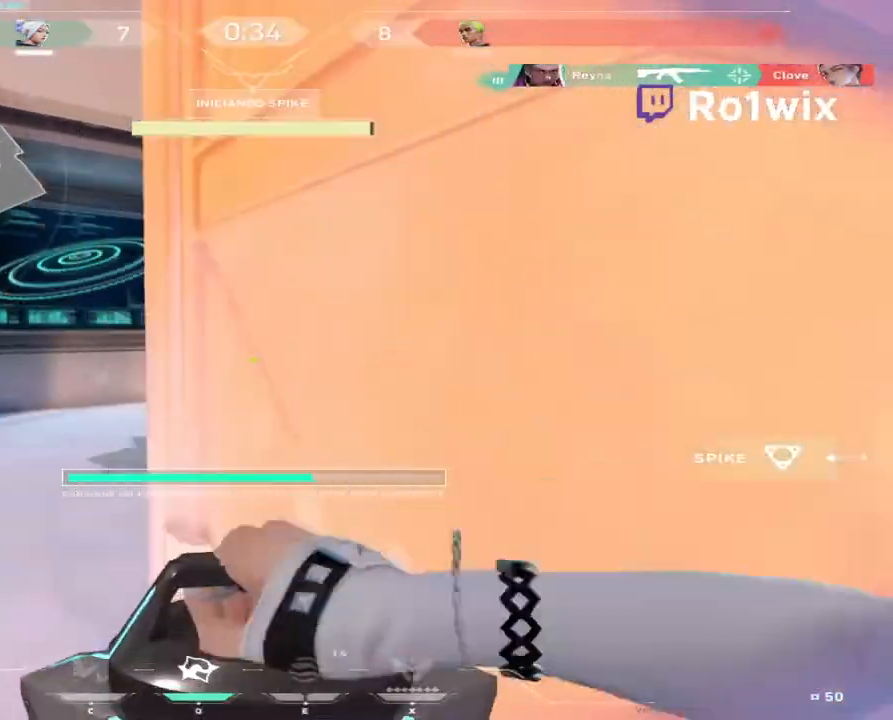
{"keys": ["w"], "mouse": [], "events": [[217, "w", "down"], [283, "mouse_mb5", "up"]]}
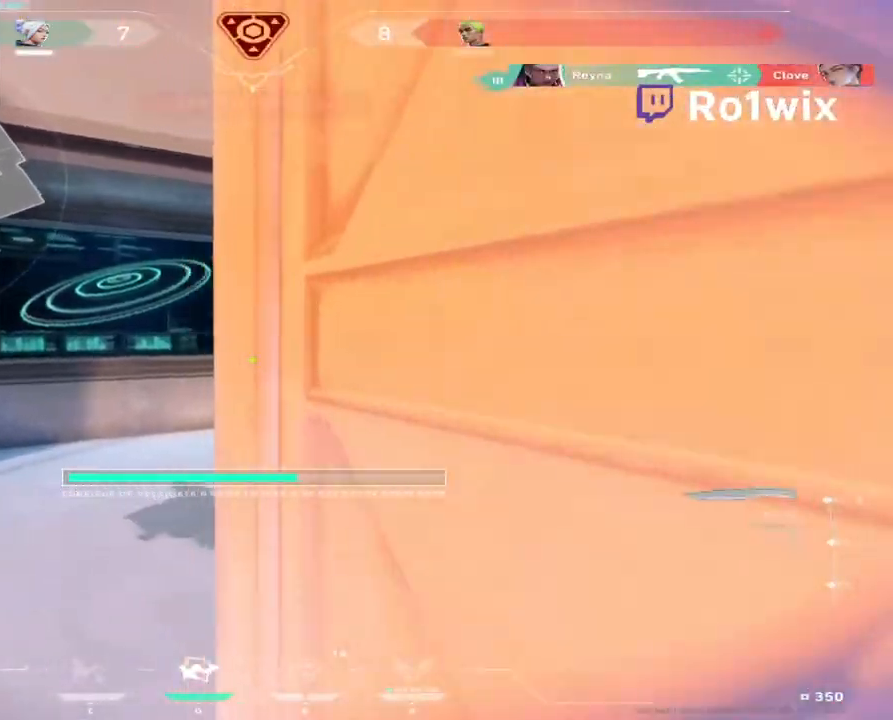
{"keys": ["d", "w"], "mouse": [], "events": [[250, "d", "down"]]}
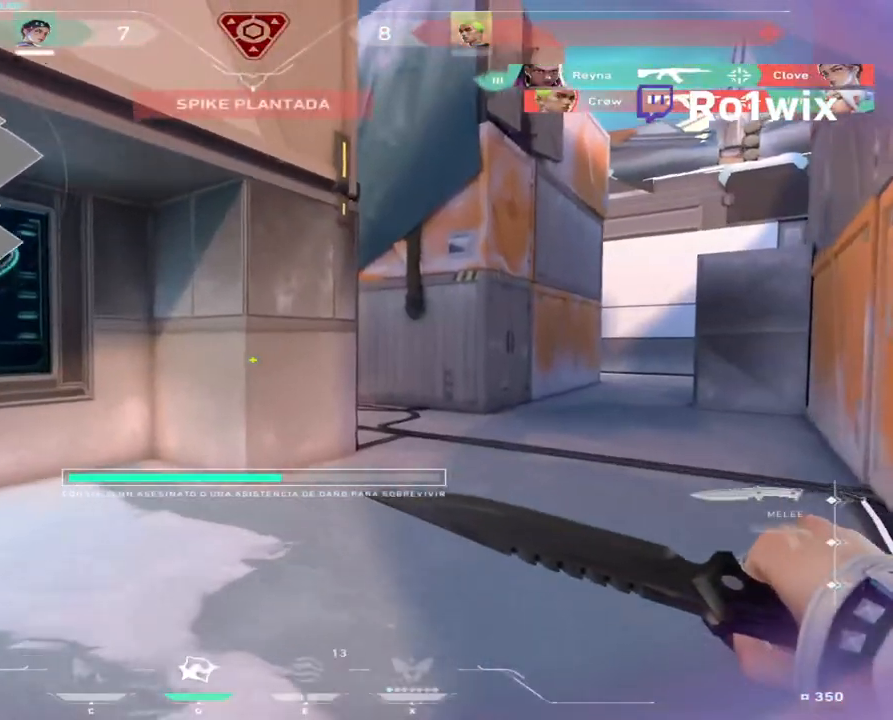
{"keys": ["d", "w"], "mouse": [], "events": []}
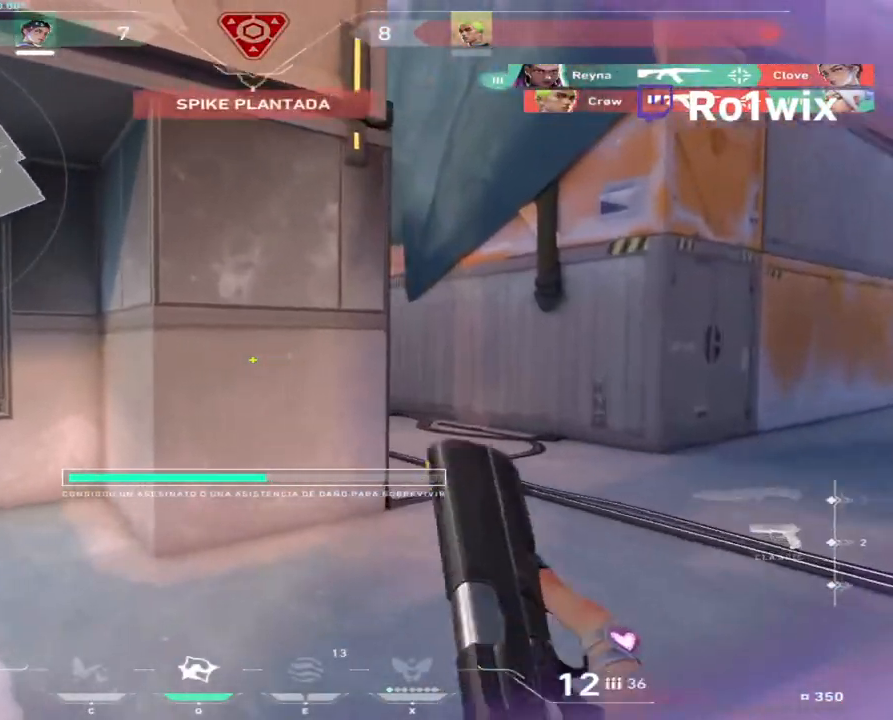
{"keys": ["d"], "mouse": [], "events": [[200, "w", "up"]]}
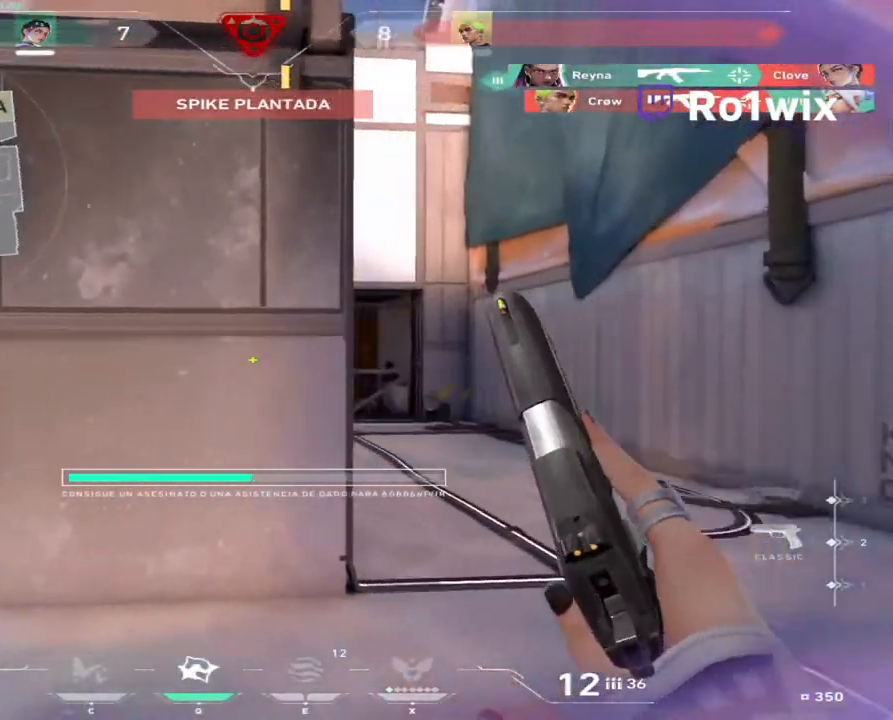
{"keys": ["d", "w"], "mouse": [], "events": [[283, "w", "down"]]}
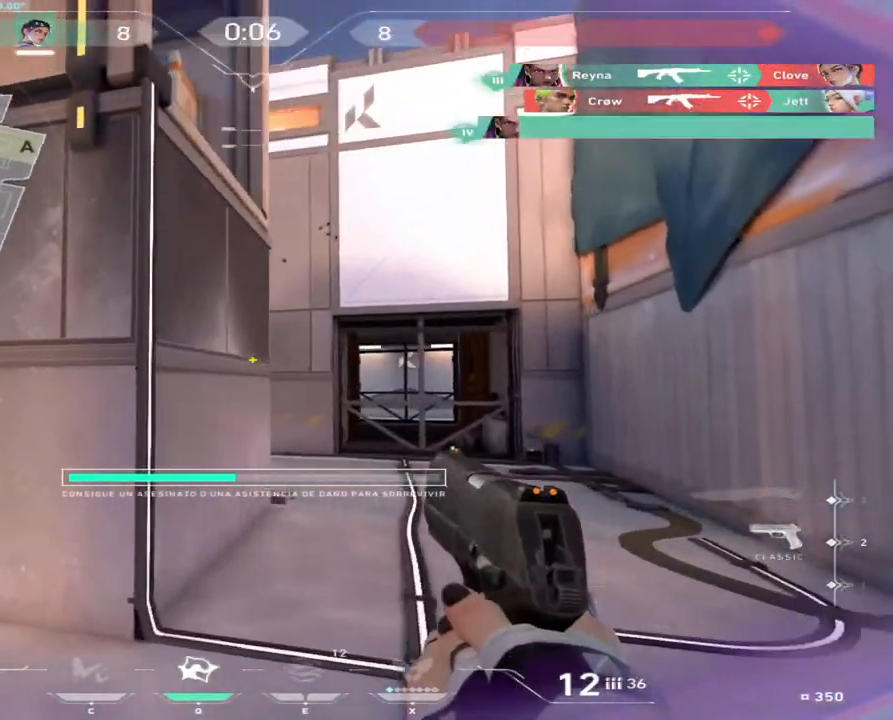
{"keys": ["d", "w"], "mouse": [], "events": [[67, "w", "up"], [283, "w", "down"]]}
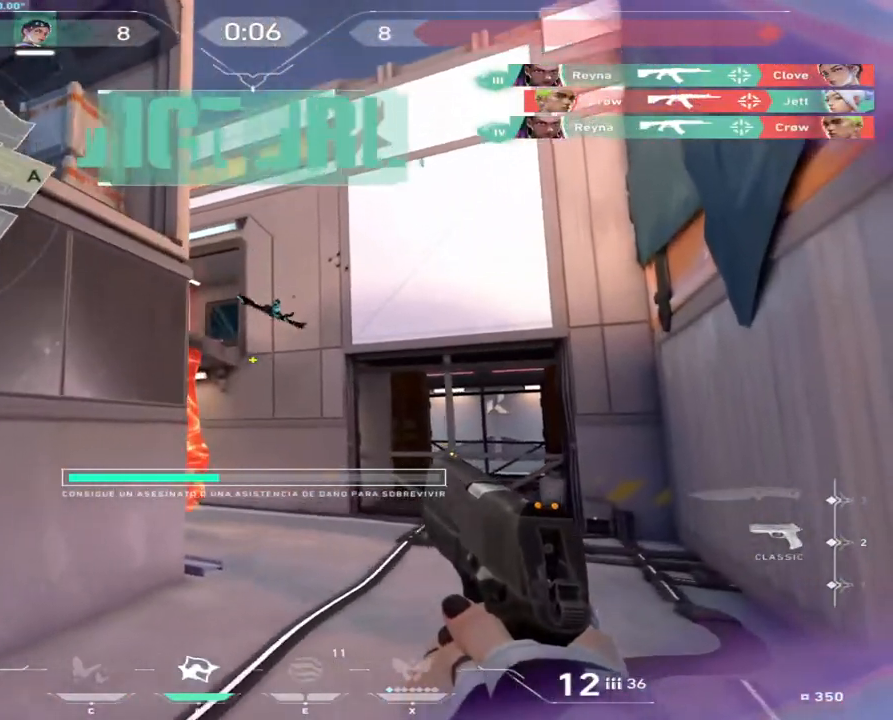
{"keys": ["w"], "mouse": [], "events": [[50, "d", "up"]]}
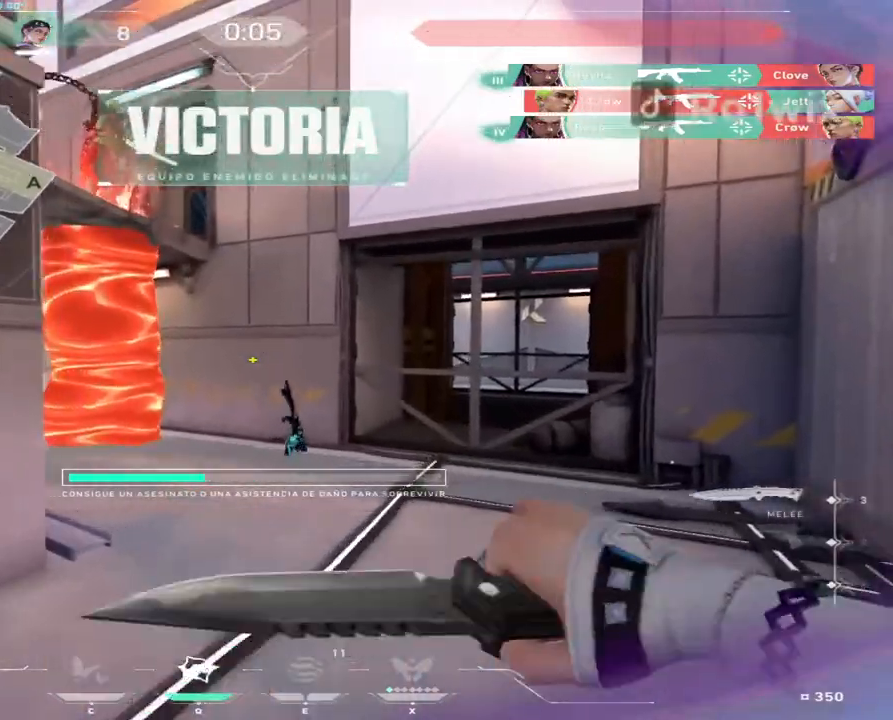
{"keys": ["w"], "mouse": [], "events": []}
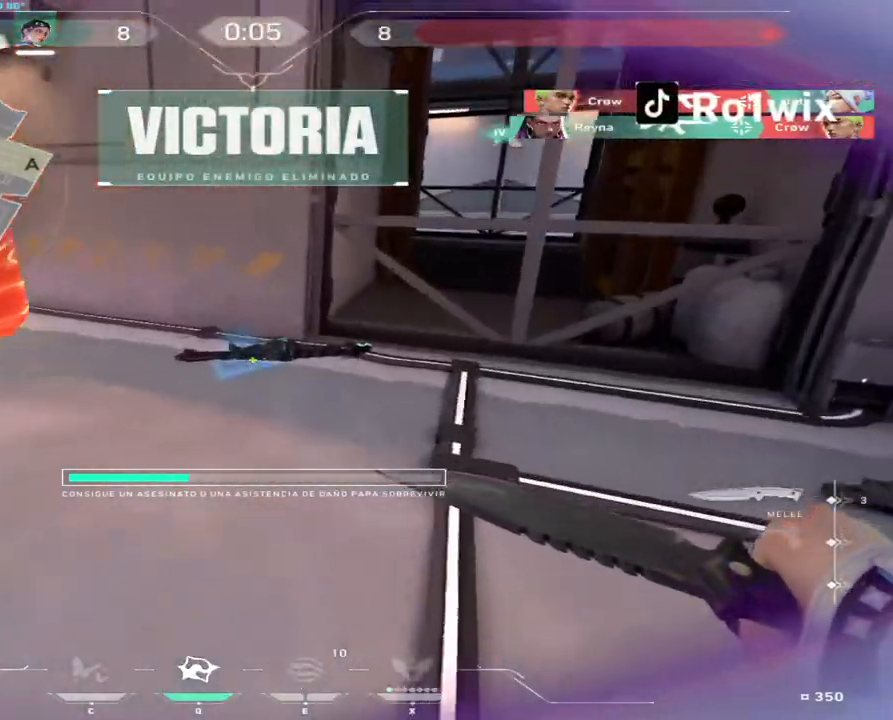
{"keys": ["a", "w"], "mouse": [], "events": [[483, "a", "down"]]}
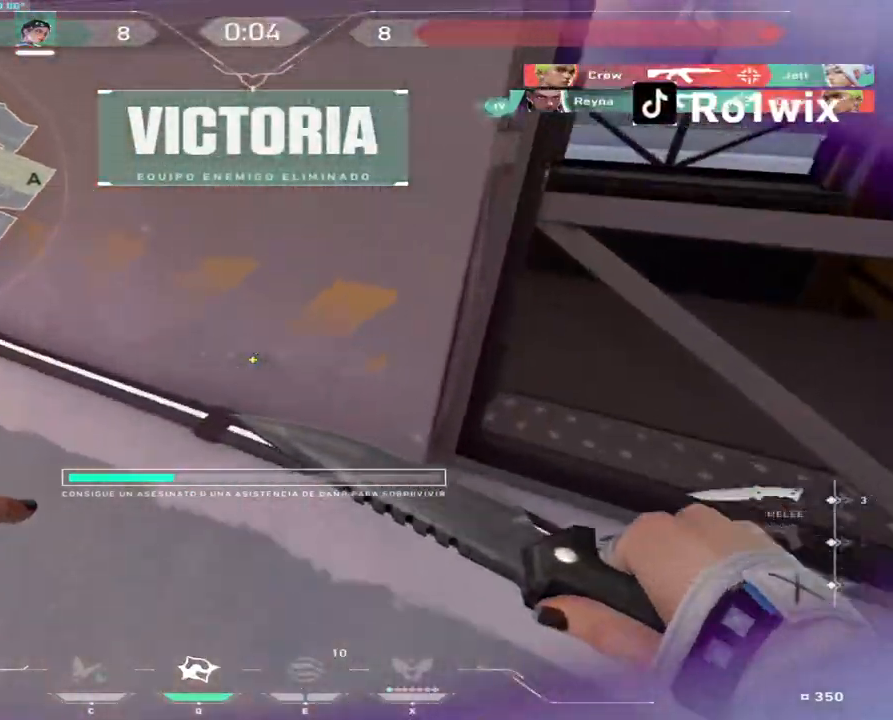
{"keys": ["w"], "mouse": [], "events": [[233, "a", "up"]]}
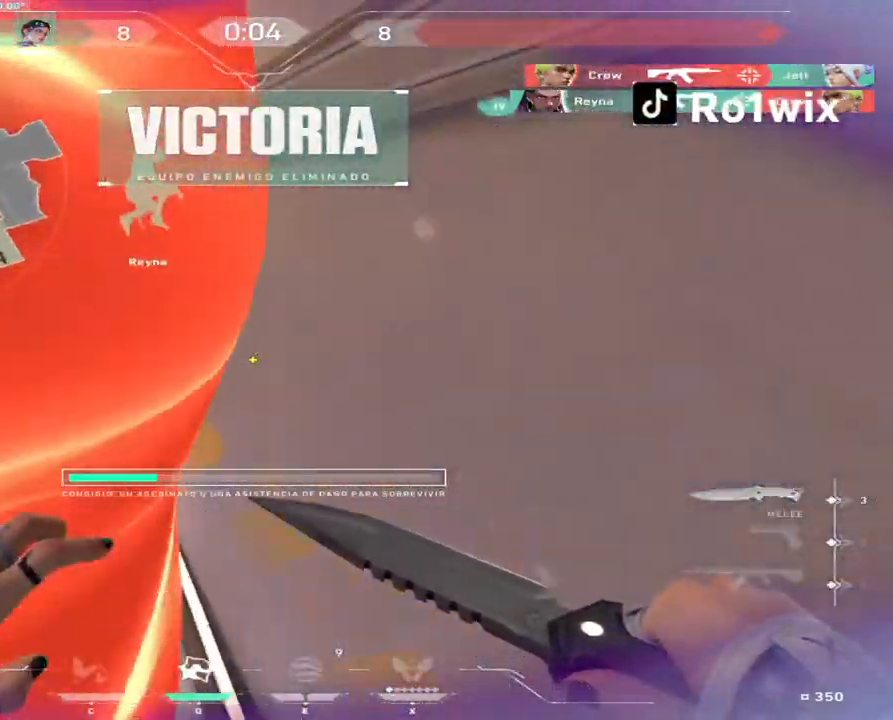
{"keys": ["a", "w"], "mouse": [], "events": [[417, "a", "down"]]}
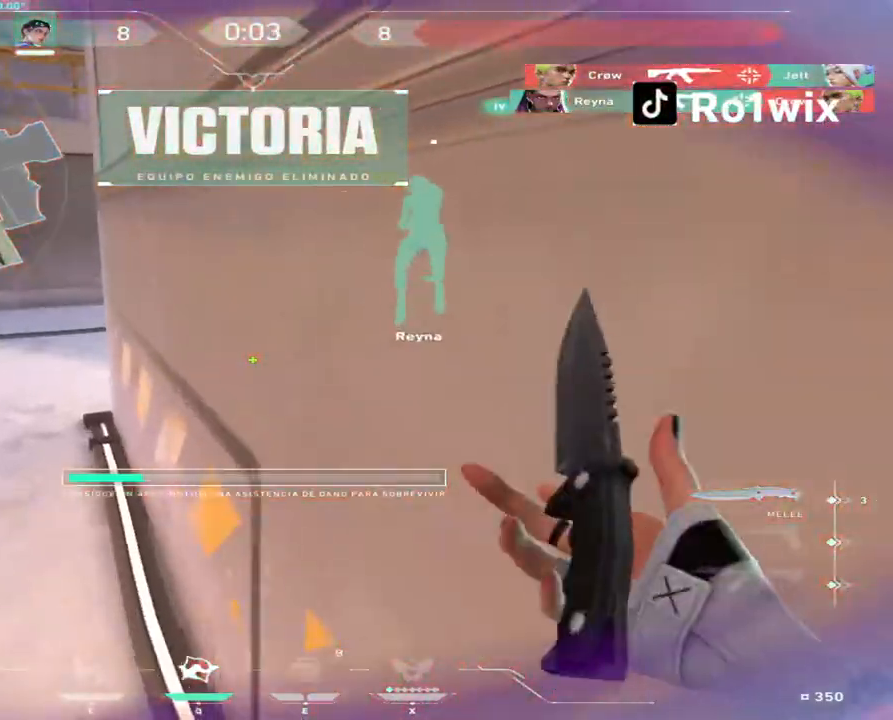
{"keys": ["w"], "mouse": [], "events": [[167, "a", "up"], [350, "a", "down"], [433, "a", "up"]]}
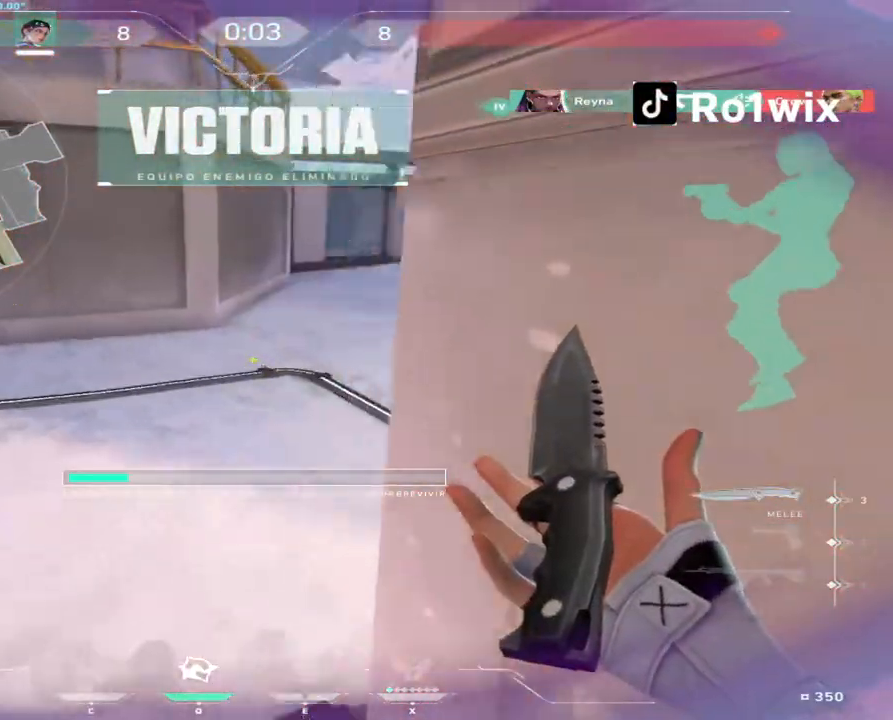
{"keys": ["w"], "mouse": [], "events": [[217, "d", "down"], [350, "d", "up"]]}
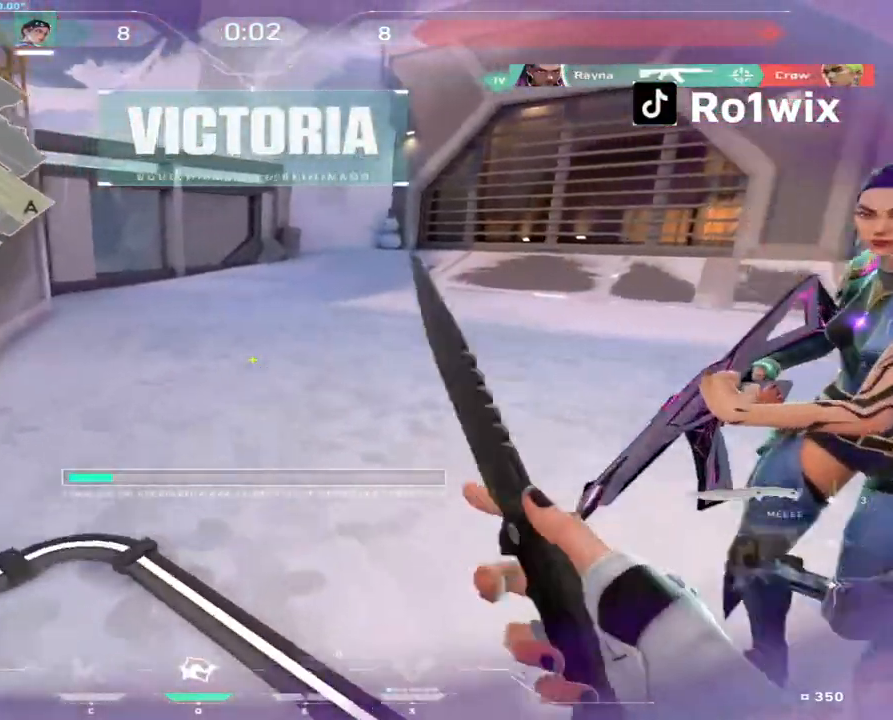
{"keys": ["d", "w"], "mouse": [], "events": [[483, "d", "down"]]}
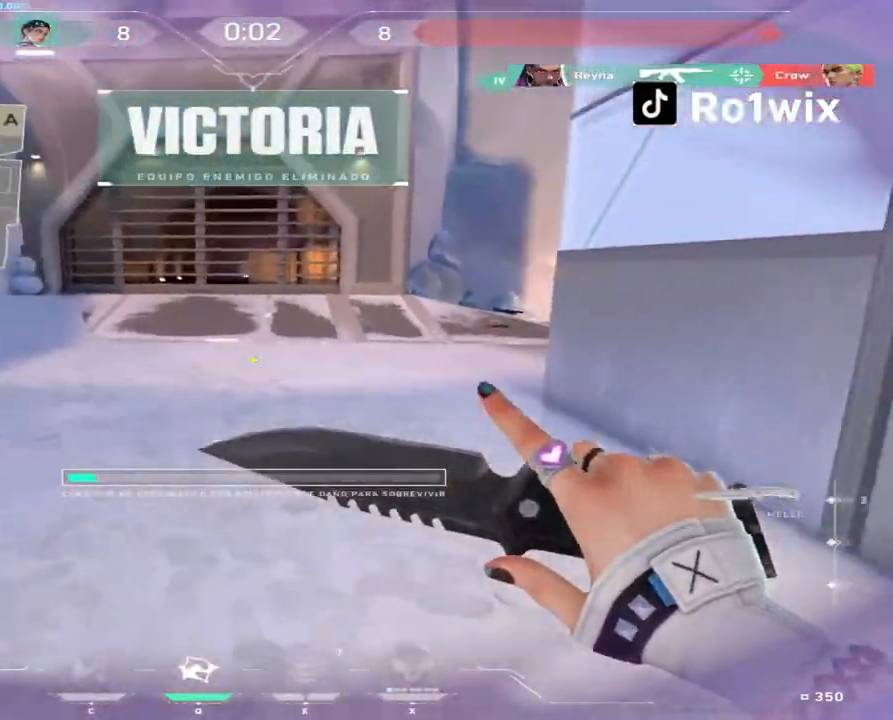
{"keys": ["w"], "mouse": [], "events": [[133, "d", "up"]]}
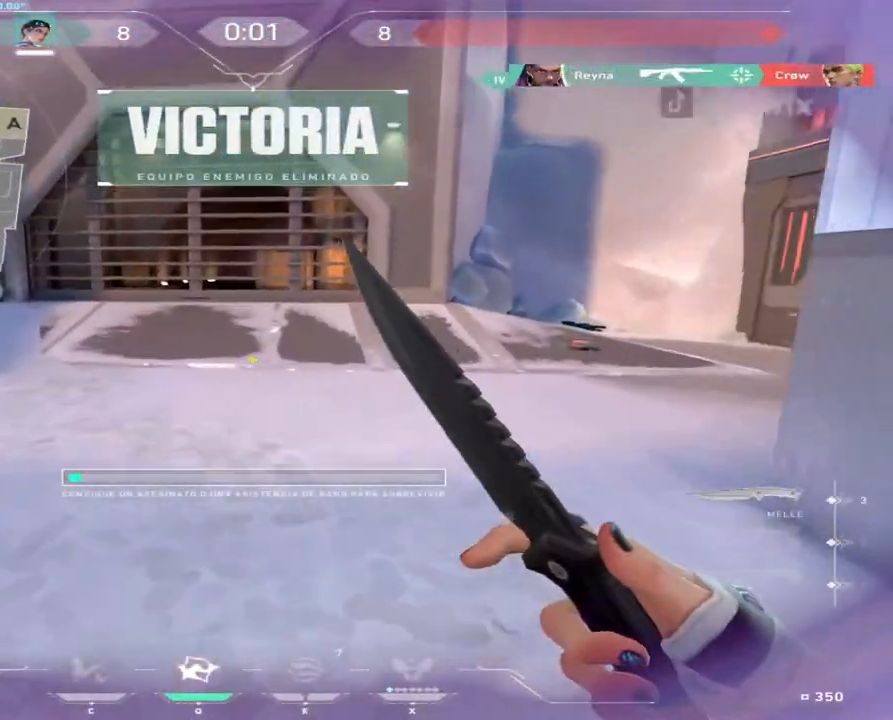
{"keys": [], "mouse": [], "events": [[483, "w", "up"]]}
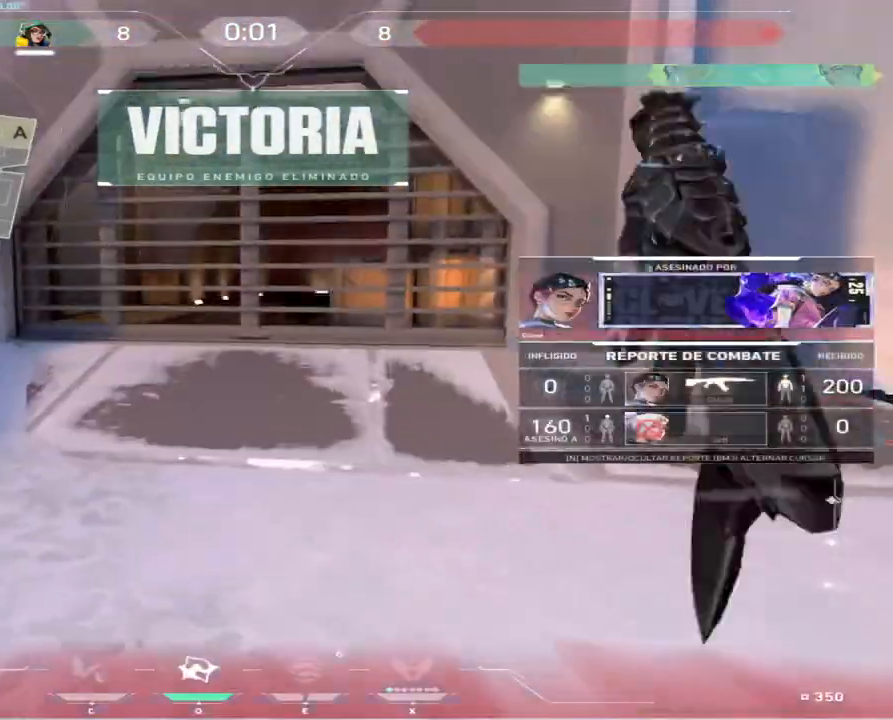
{"keys": [], "mouse": [], "events": []}
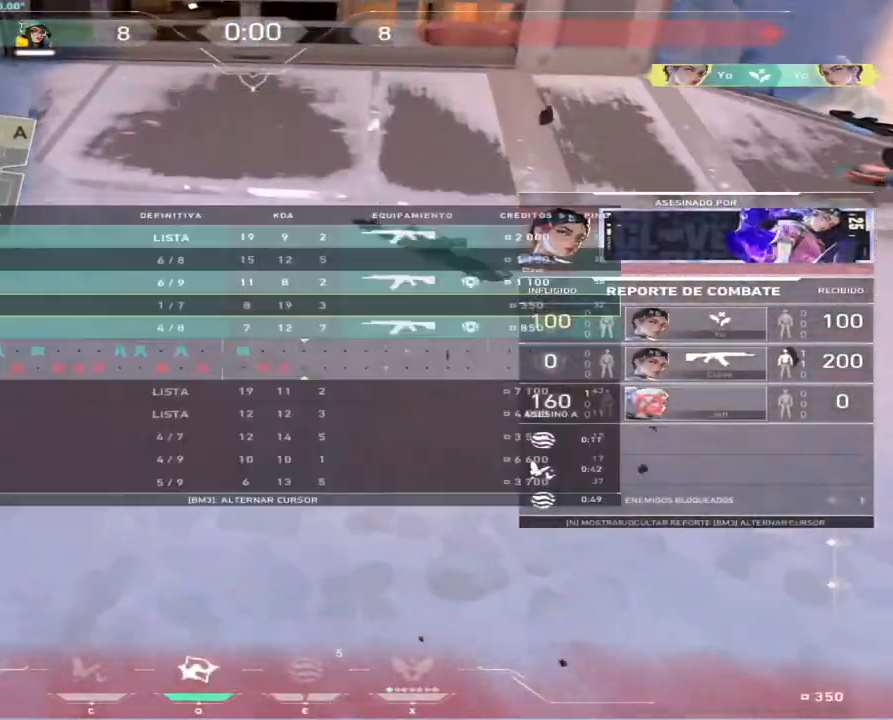
{"keys": [], "mouse": [], "events": []}
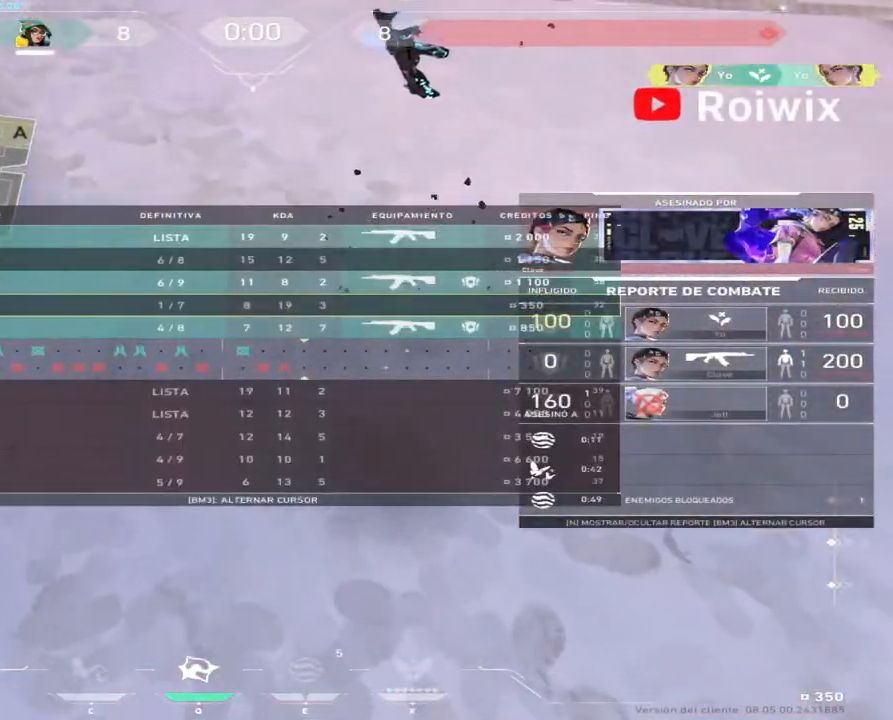
{"keys": ["w"], "mouse": ["left", "right"], "events": [[50, "mouse_left", "down"], [150, "w", "down"], [167, "mouse_left", "up"], [450, "mouse_left", "down"], [467, "mouse_right", "down"]]}
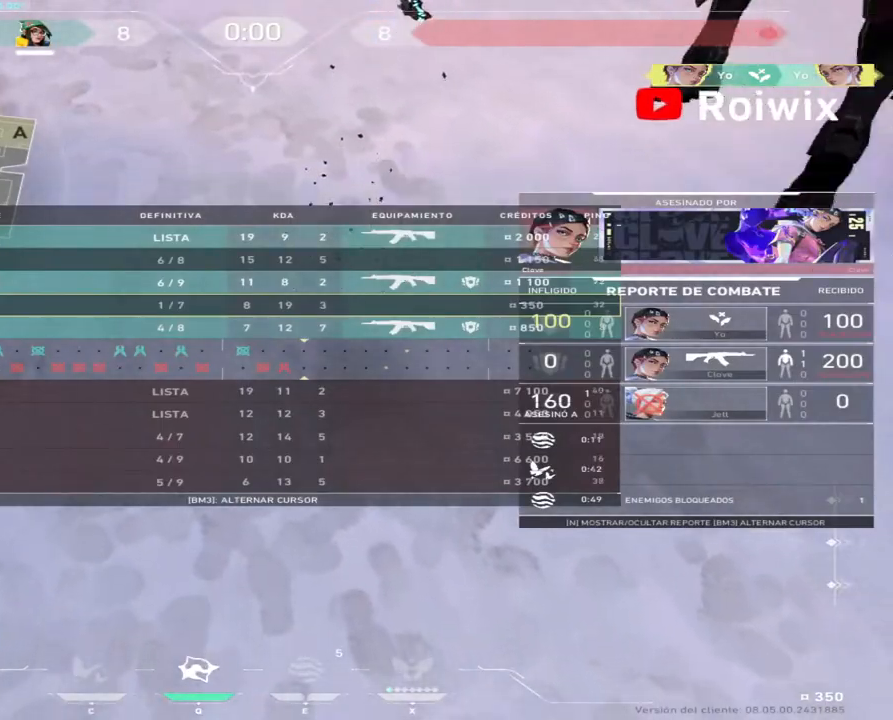
{"keys": ["w"], "mouse": [], "events": [[100, "mouse_left", "up"], [117, "mouse_right", "up"]]}
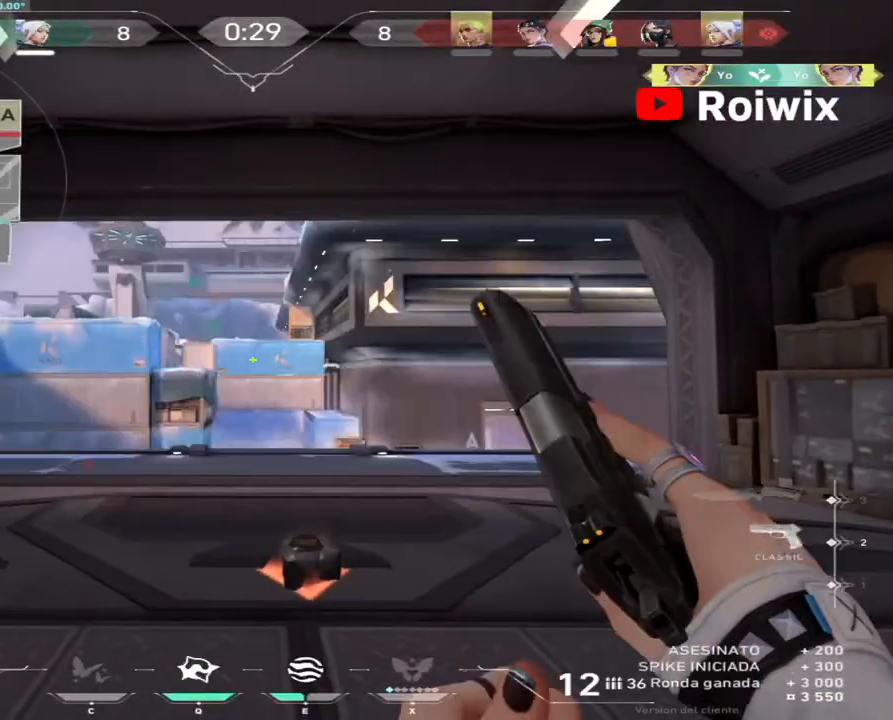
{"keys": ["w"], "mouse": [], "events": []}
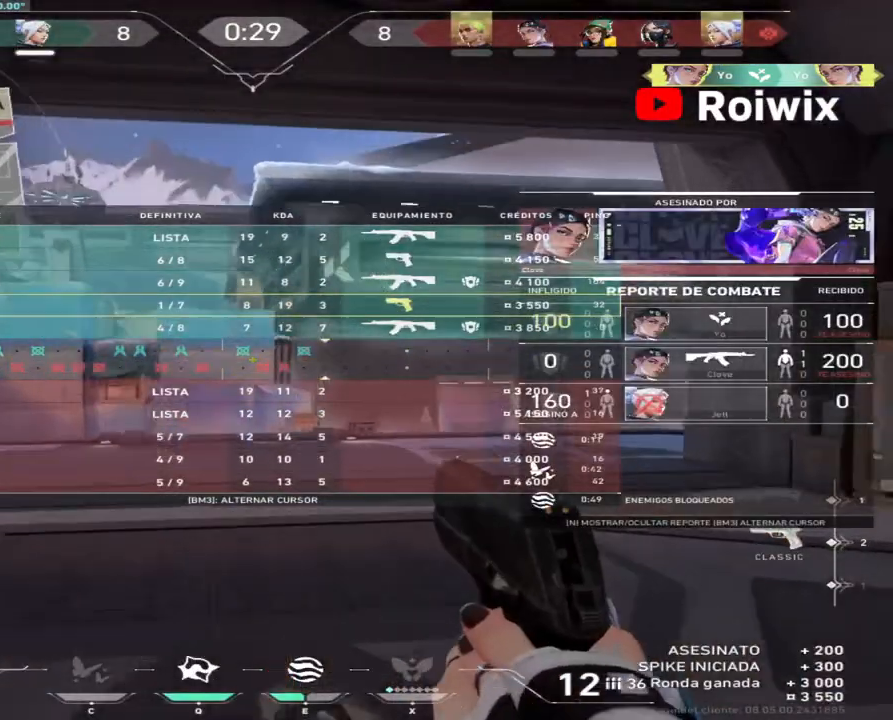
{"keys": ["w"], "mouse": ["right"], "events": [[450, "mouse_right", "down"]]}
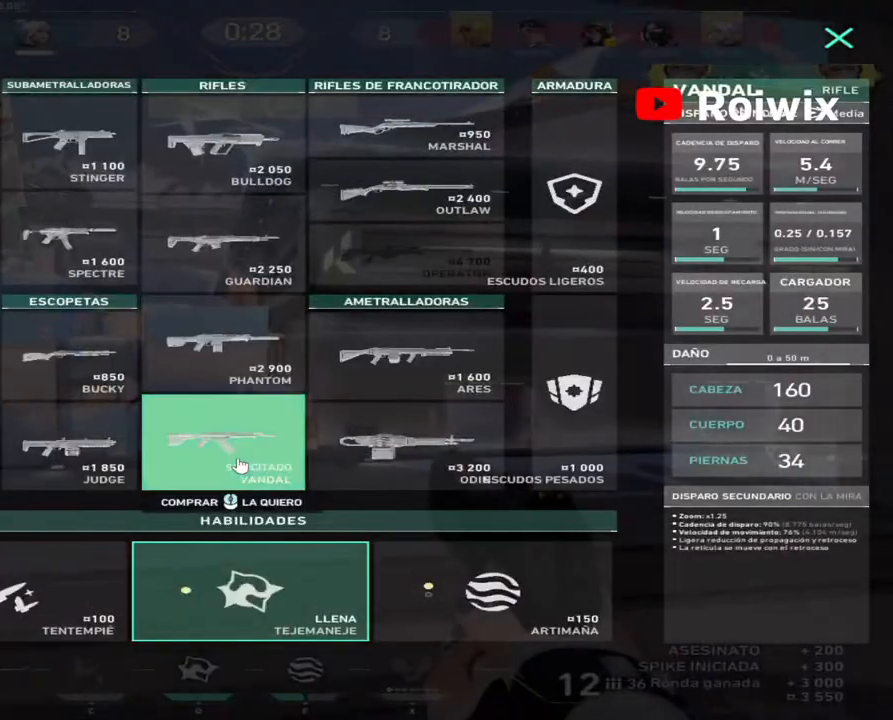
{"keys": ["w"], "mouse": [], "events": [[17, "mouse_right", "up"], [67, "d", "down"], [483, "d", "up"]]}